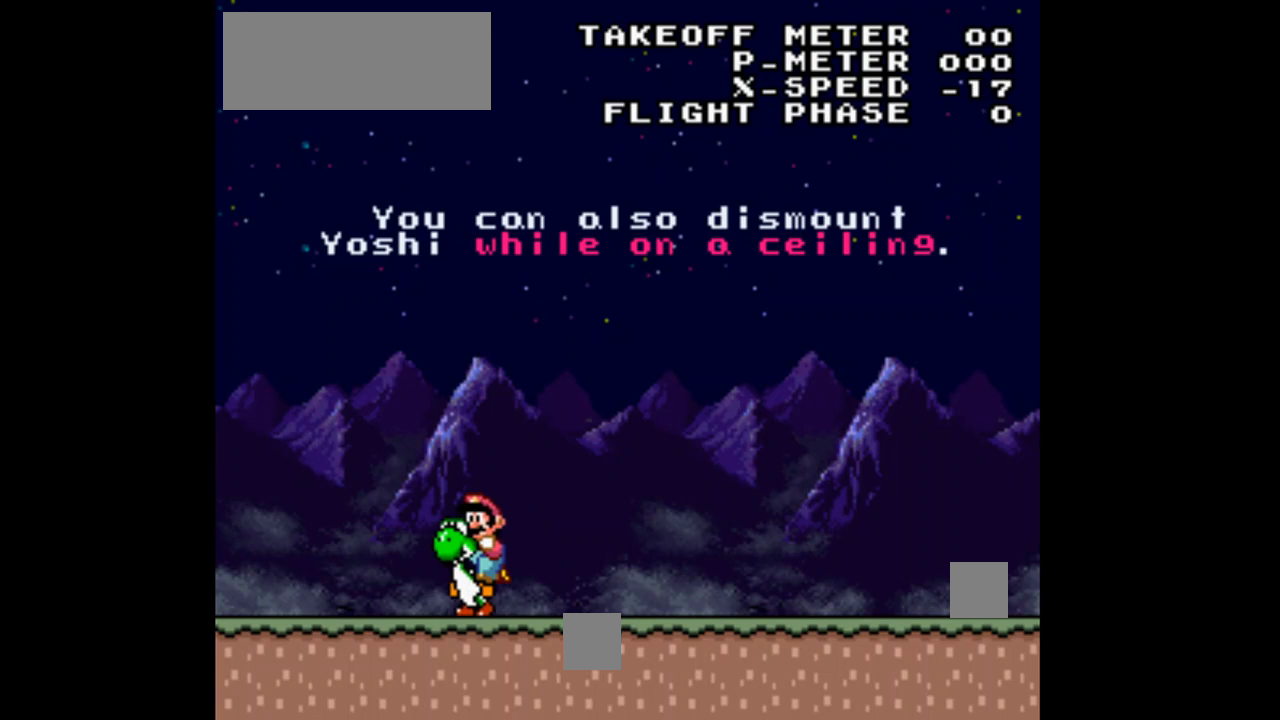
Gameplay with a controller (Nintendo layout); each line is a JSON object with the inputs held at the frame after it. "events" lists button and stick changes between this image and that frame as [ms after this image, input, new state], when the widget could be followed in between. Not read: L3 R3.
{"buttons": ["Y"], "events": [[500, "DPAD_LEFT", "up"]]}
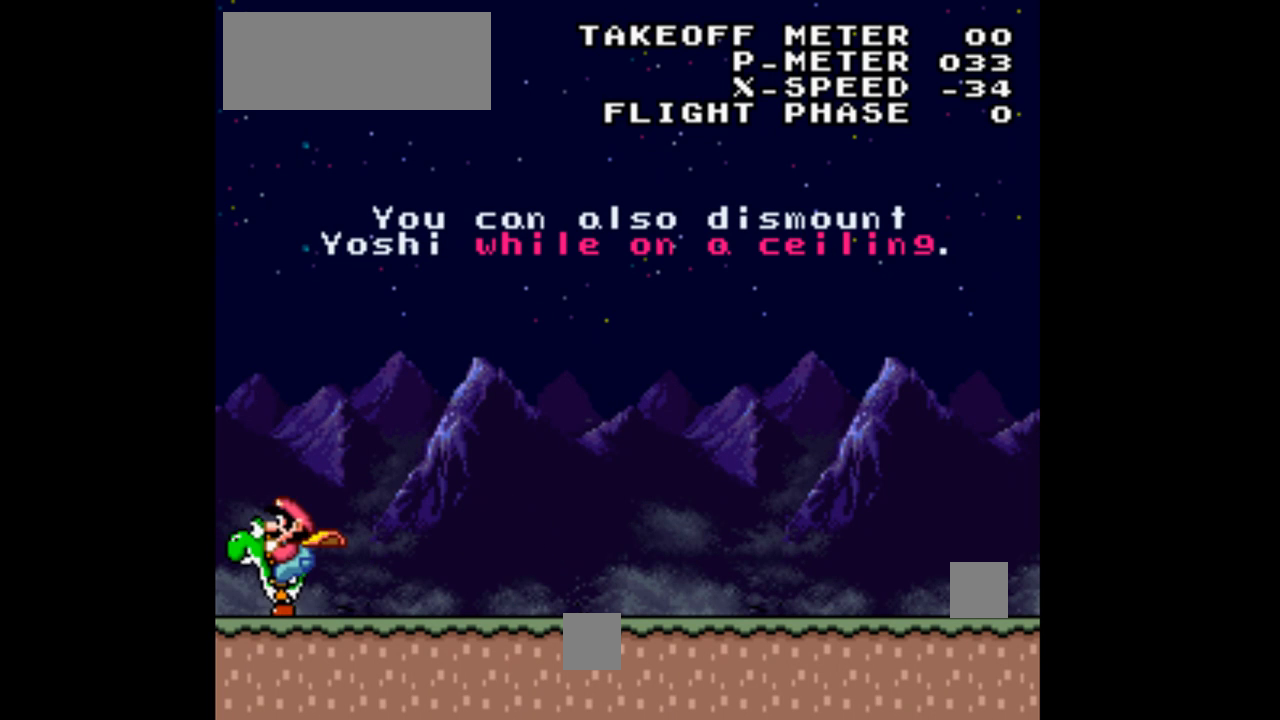
{"buttons": ["Y", "DPAD_RIGHT"], "events": [[67, "DPAD_RIGHT", "down"]]}
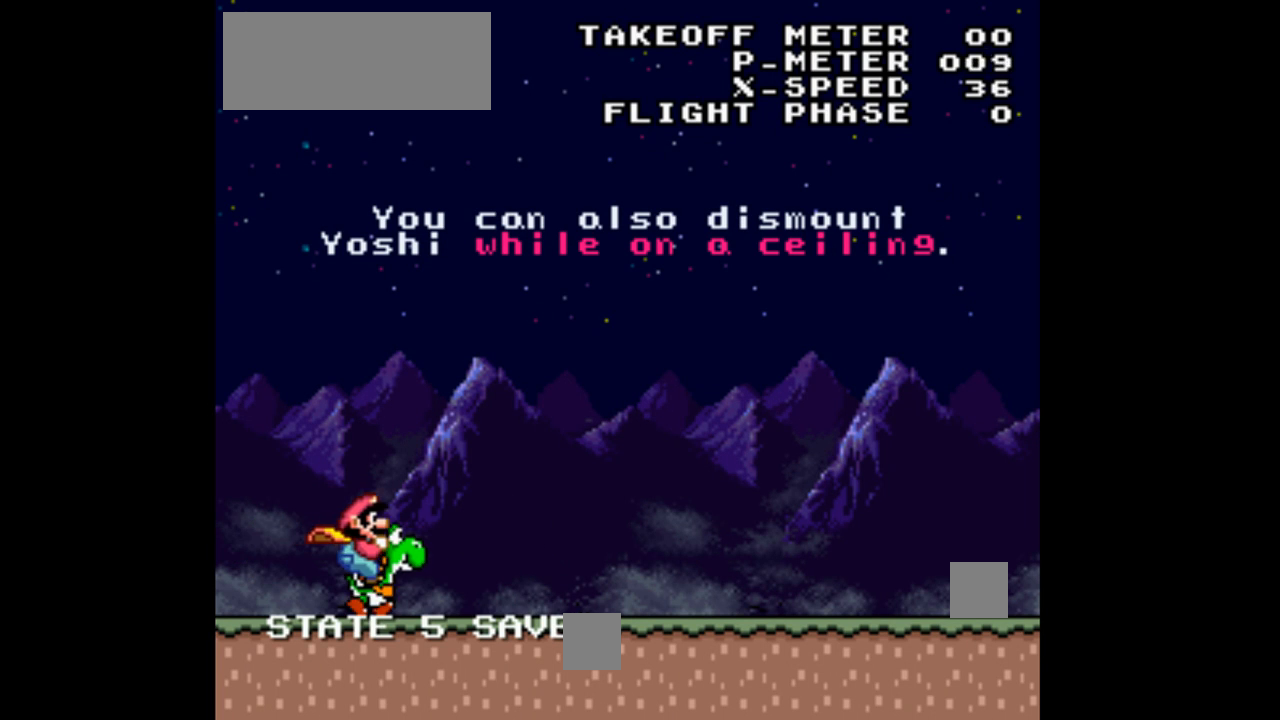
{"buttons": ["Y", "DPAD_RIGHT"], "events": []}
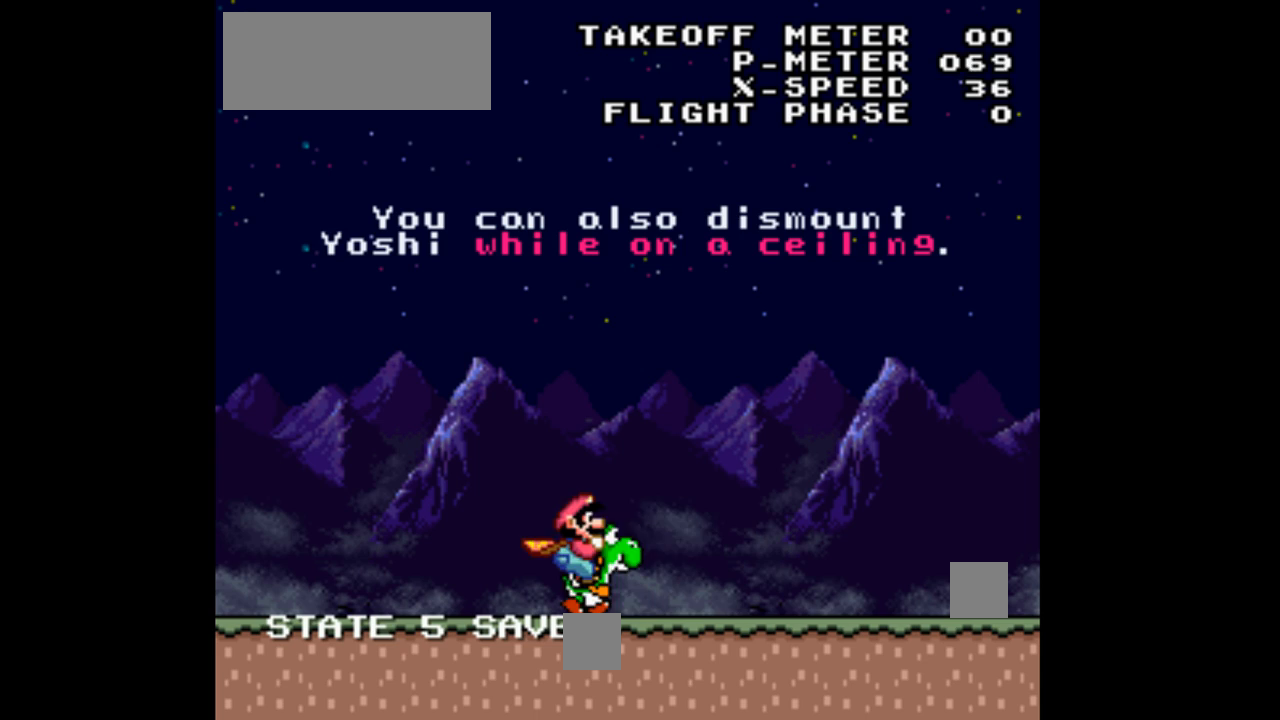
{"buttons": ["Y", "DPAD_RIGHT"], "events": []}
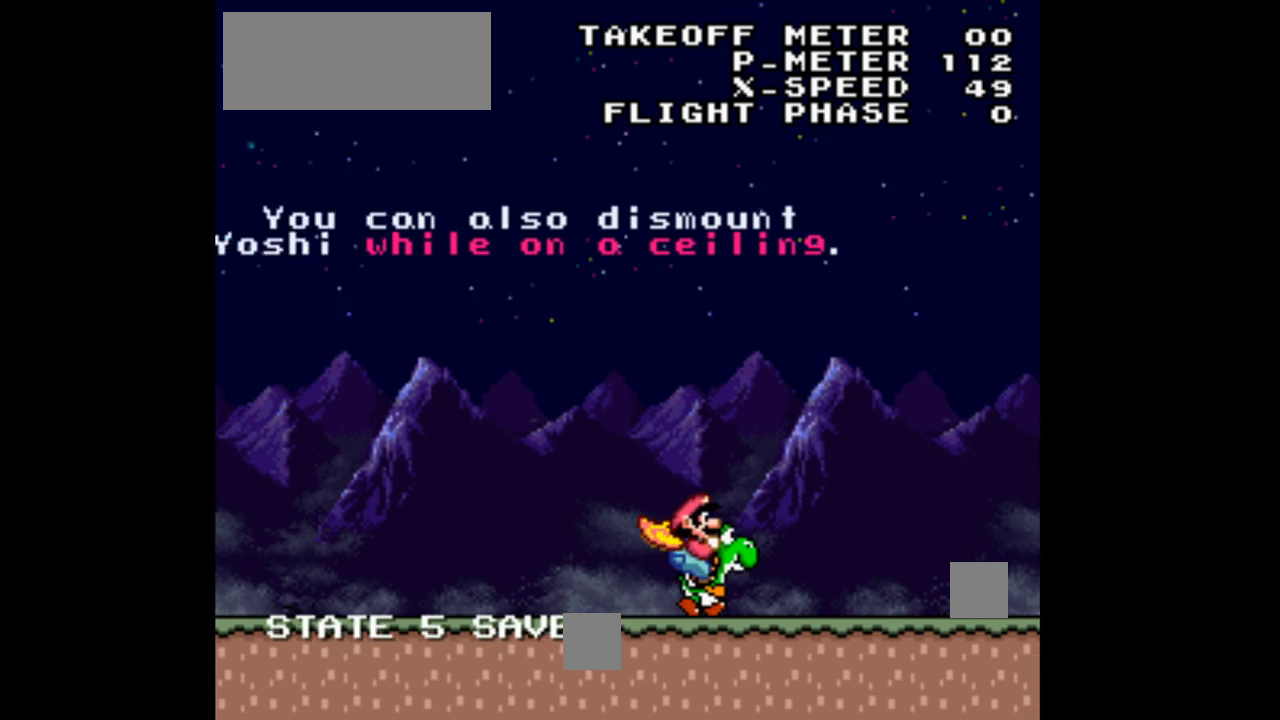
{"buttons": ["Y", "DPAD_RIGHT"], "events": []}
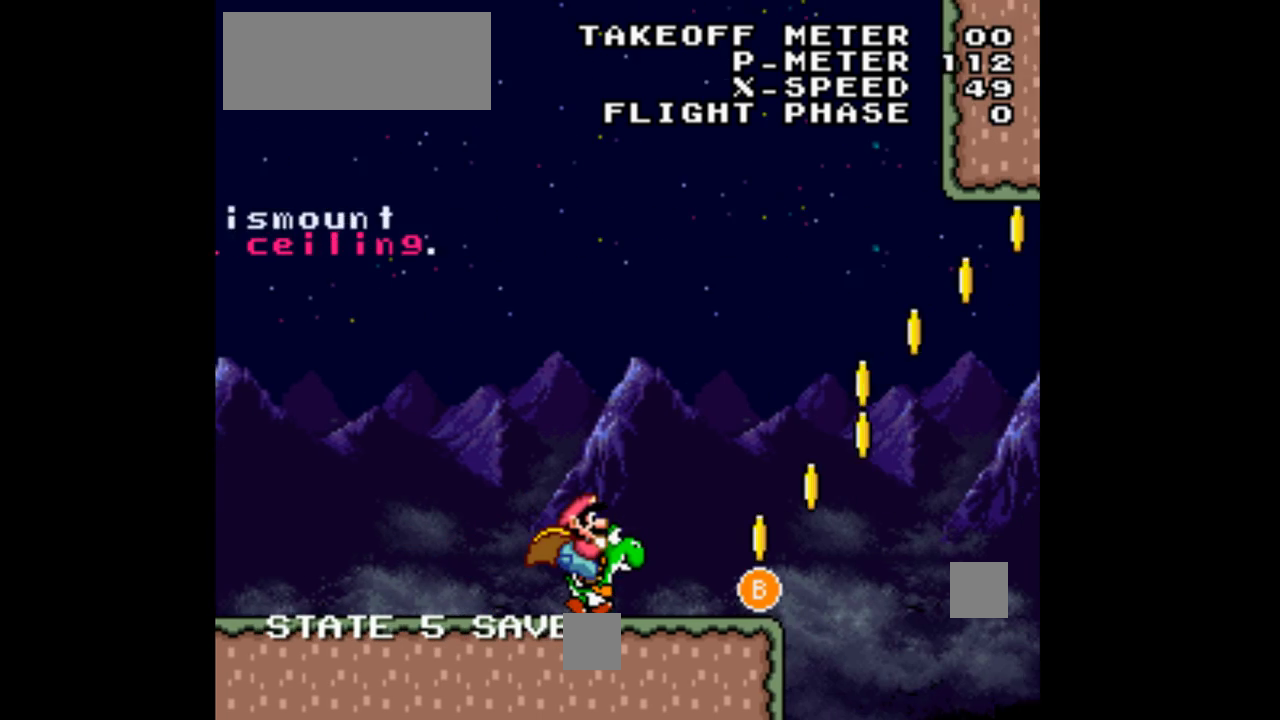
{"buttons": ["B", "Y", "DPAD_RIGHT"], "events": [[300, "B", "down"]]}